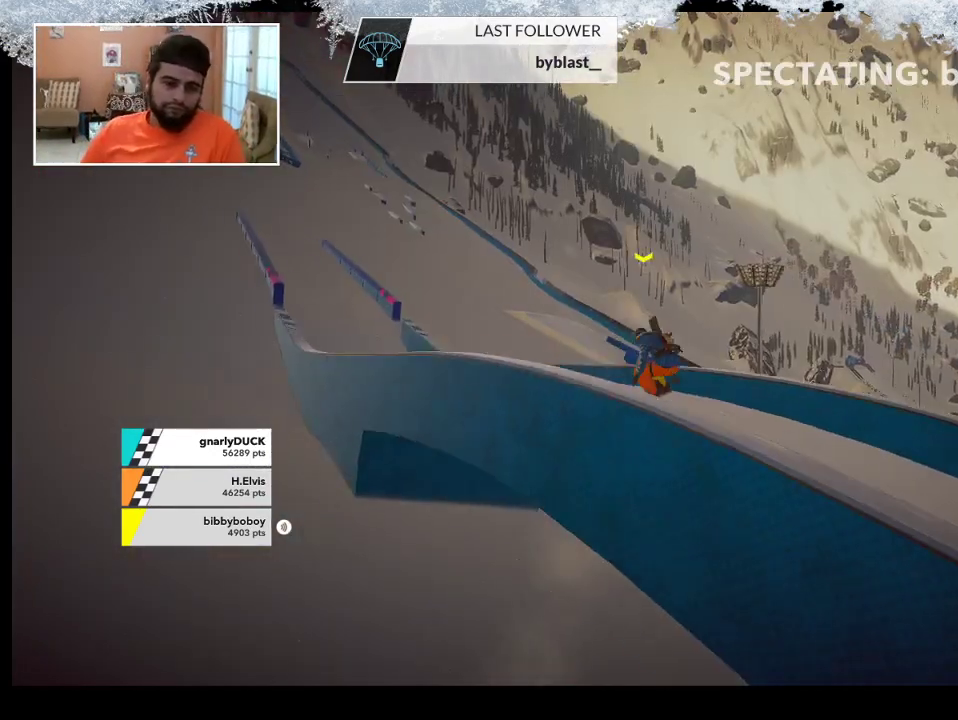
Gameplay with a controller (PlayStation layout); each line is a JSON object with the inputs held at the frame after it. "events" lists button and stick changes between this image and that frame as [ms after this image, input, new state], when the widget could be followed in between.
{"buttons": ["L2"], "left_stick": "center", "right_stick": "center", "events": [[267, "L2", "down"]]}
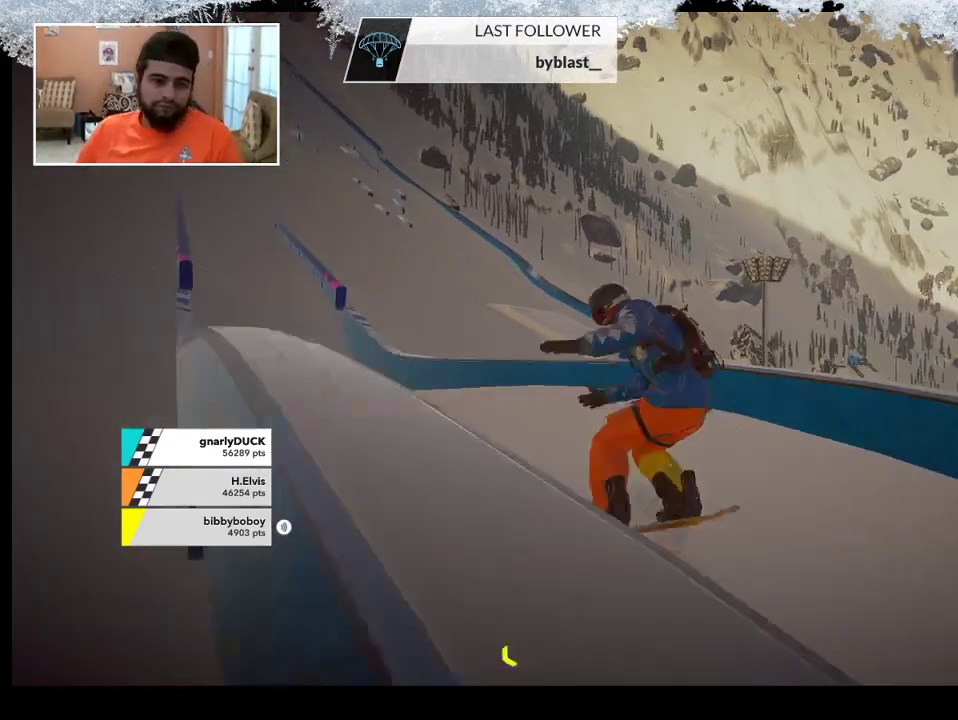
{"buttons": [], "left_stick": "center", "right_stick": "down", "events": [[233, "right_stick", "down"], [267, "L2", "up"]]}
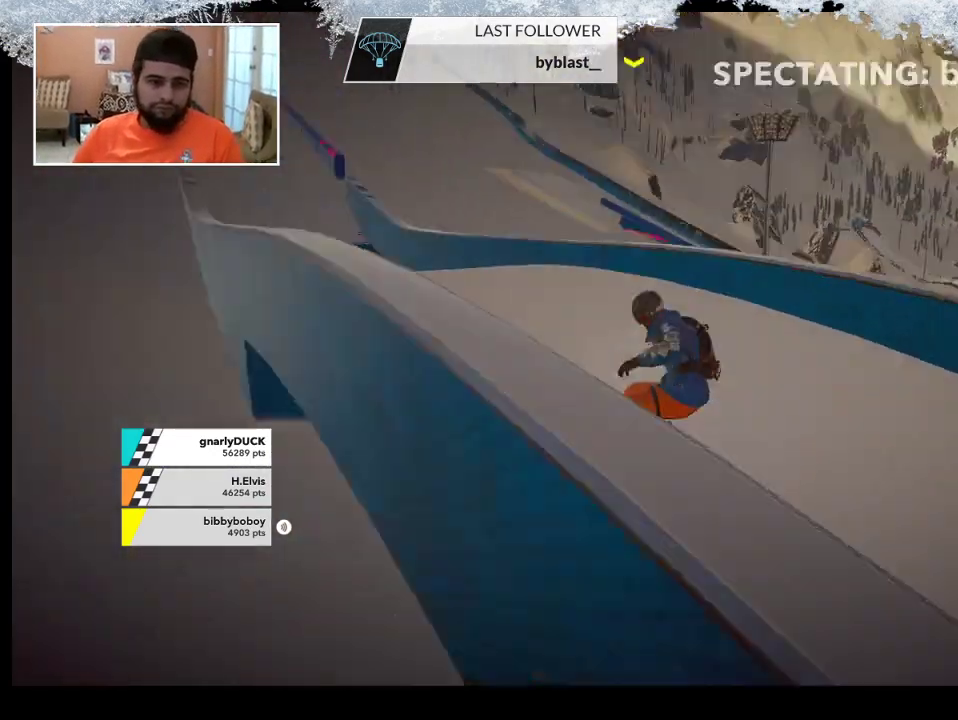
{"buttons": [], "left_stick": "center", "right_stick": "down", "events": []}
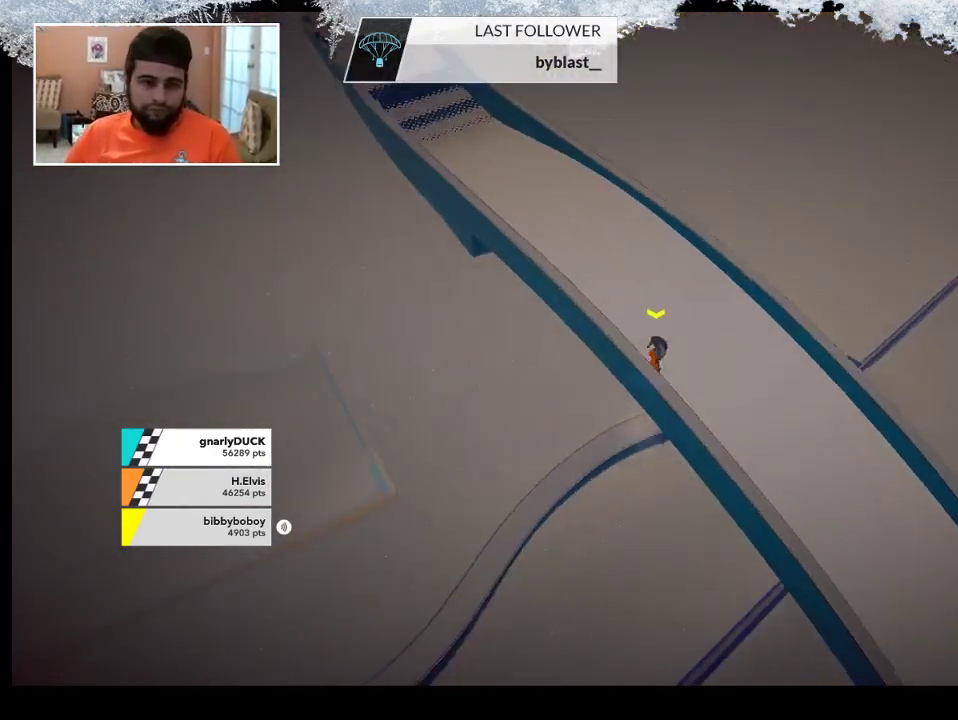
{"buttons": [], "left_stick": "center", "right_stick": "down-left", "events": [[100, "right_stick", "center"], [433, "right_stick", "down-left"]]}
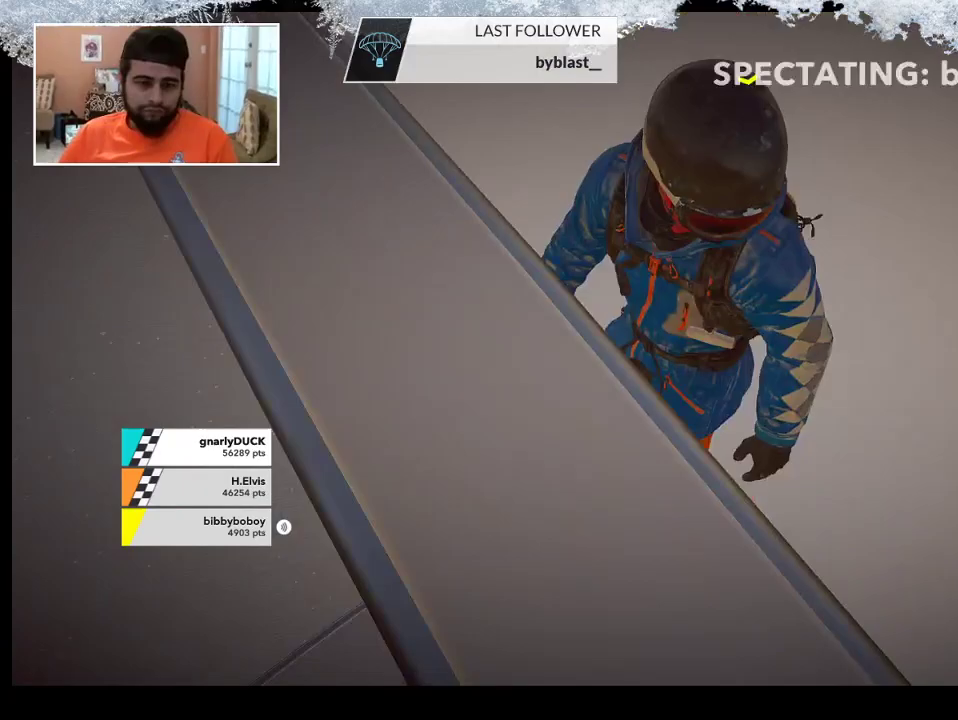
{"buttons": [], "left_stick": "center", "right_stick": "left", "events": [[267, "right_stick", "left"]]}
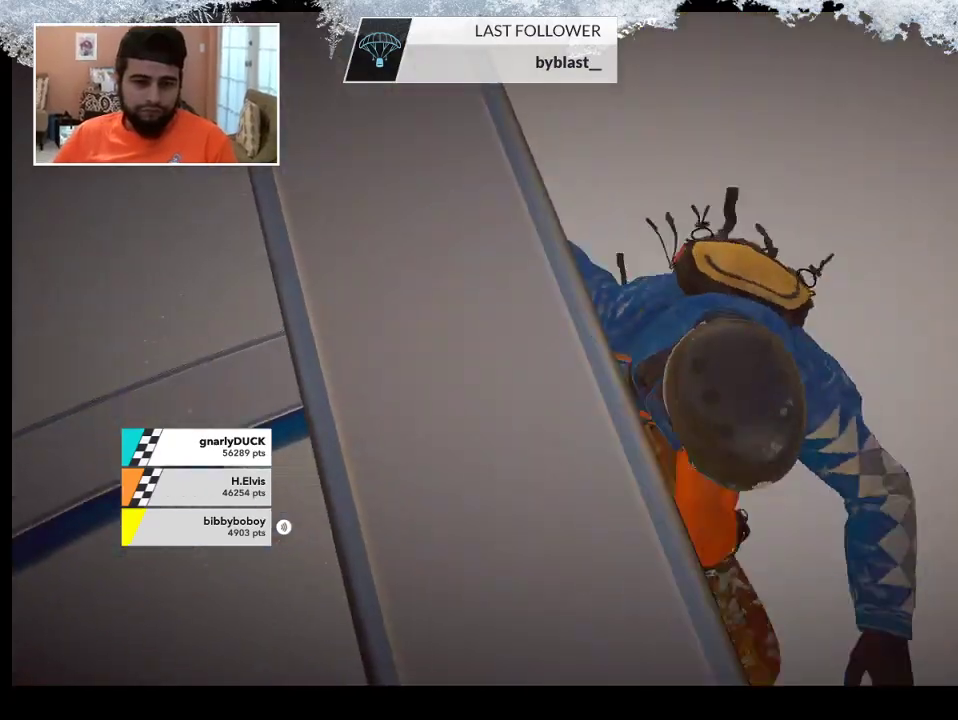
{"buttons": [], "left_stick": "center", "right_stick": "center", "events": [[133, "right_stick", "center"], [267, "L1", "down"], [400, "L1", "up"]]}
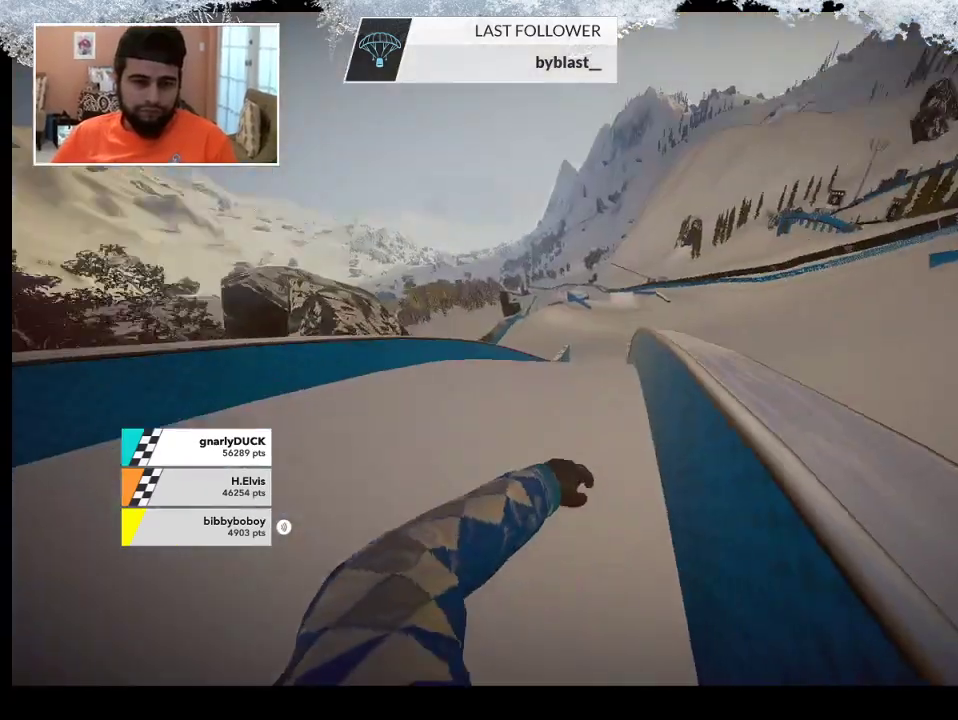
{"buttons": ["L1"], "left_stick": "center", "right_stick": "center", "events": [[500, "L1", "down"]]}
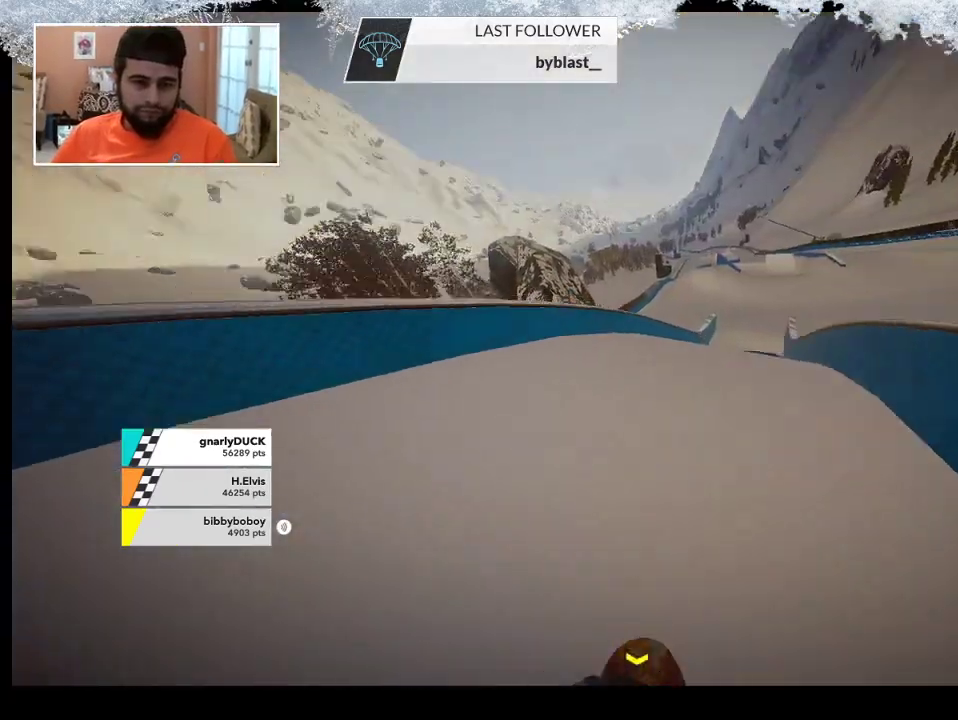
{"buttons": [], "left_stick": "center", "right_stick": "center", "events": [[133, "L1", "up"]]}
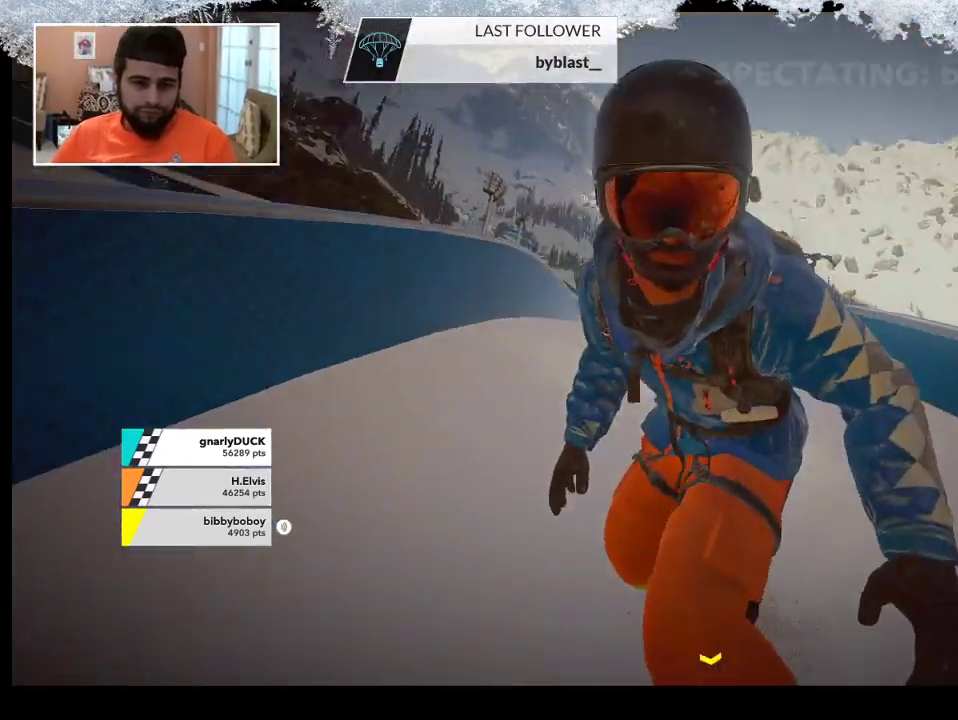
{"buttons": ["L1"], "left_stick": "center", "right_stick": "center", "events": [[400, "L1", "down"]]}
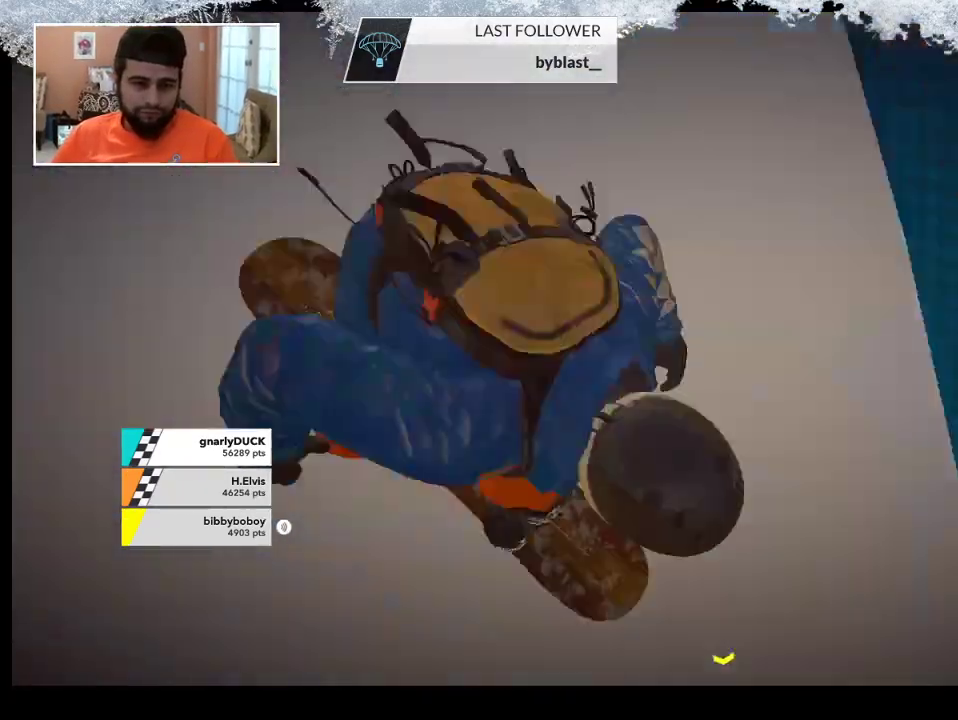
{"buttons": [], "left_stick": "center", "right_stick": "center", "events": [[67, "L1", "up"]]}